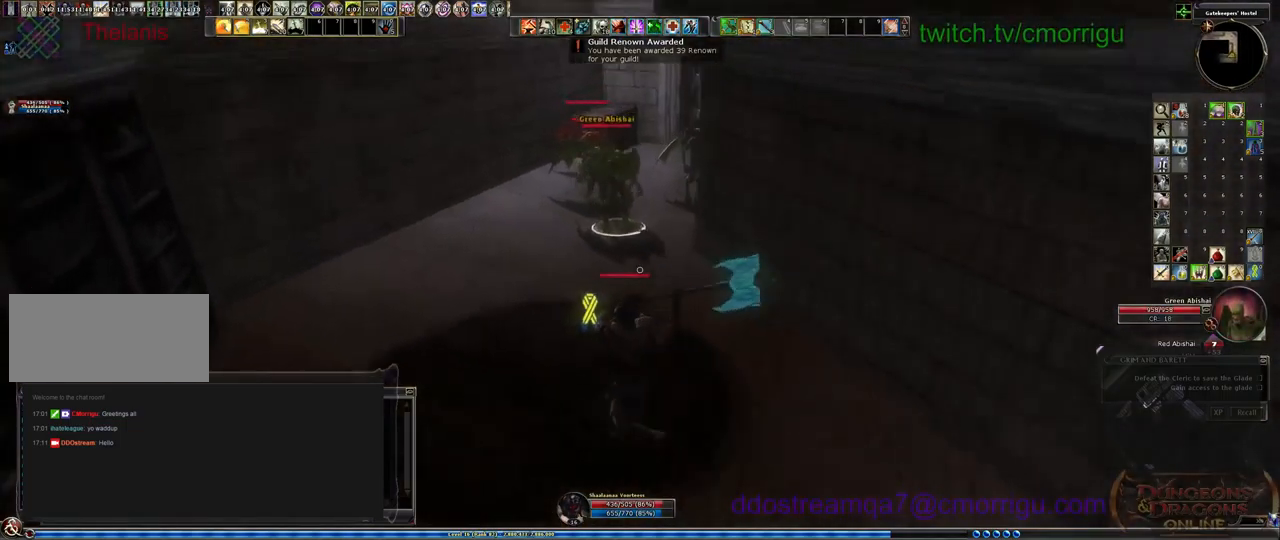
Gameplay with keyboard; each line is a JSON object with the keys held at the frame after it. "events" lists presses ("down") and releases ("up") of ".", "/", "0", "1", "2", "3", "4", "5", "6", "7", "8", "9", "a", "b", "backslash", "backspace", "c", "caps_lock", "comma", "ctrl_l", "ctrl_r", "d", "e", "equals", "escape", "f", "f1", "f10", "f11", "f12", "f2", "f3", "f4", "f5", "f6", "f7", "f8", "f9", "g", "h", "i", "j", "k", "l", "lbracket", "m", "minus", "n", "o", "p", "q", "quote", "r", "rbracket", "return", "s", "semicolon", "shift_l", "shift_r", "space", "t", "tab", "tilde", "u", "v", "w", "x", "y" and "z" between this image and that frame as [ms after this image, input, new state], when the widget could be followed in between. No other keys are recorded. Mouse input is not recorded.
{"keys": ["w"], "events": [[433, "a", "up"]]}
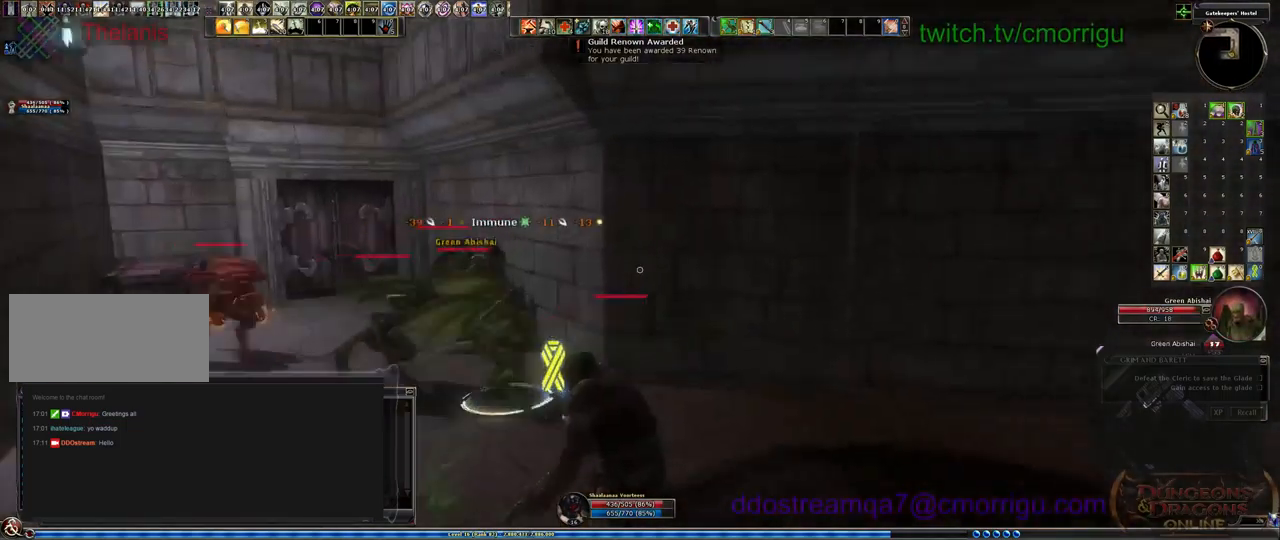
{"keys": [], "events": [[200, "w", "up"]]}
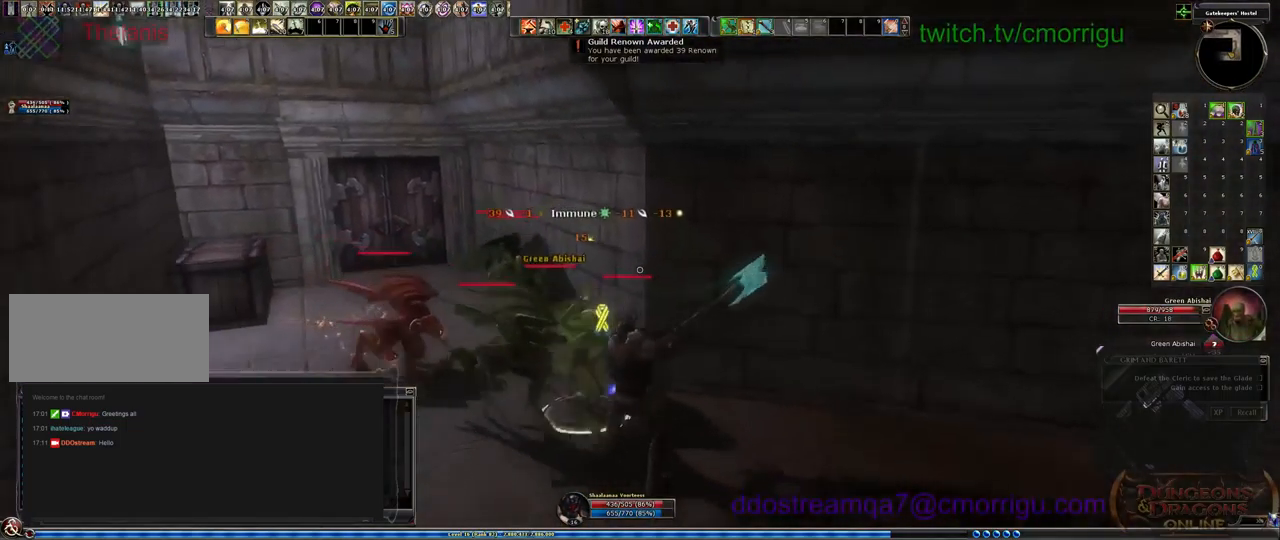
{"keys": [], "events": []}
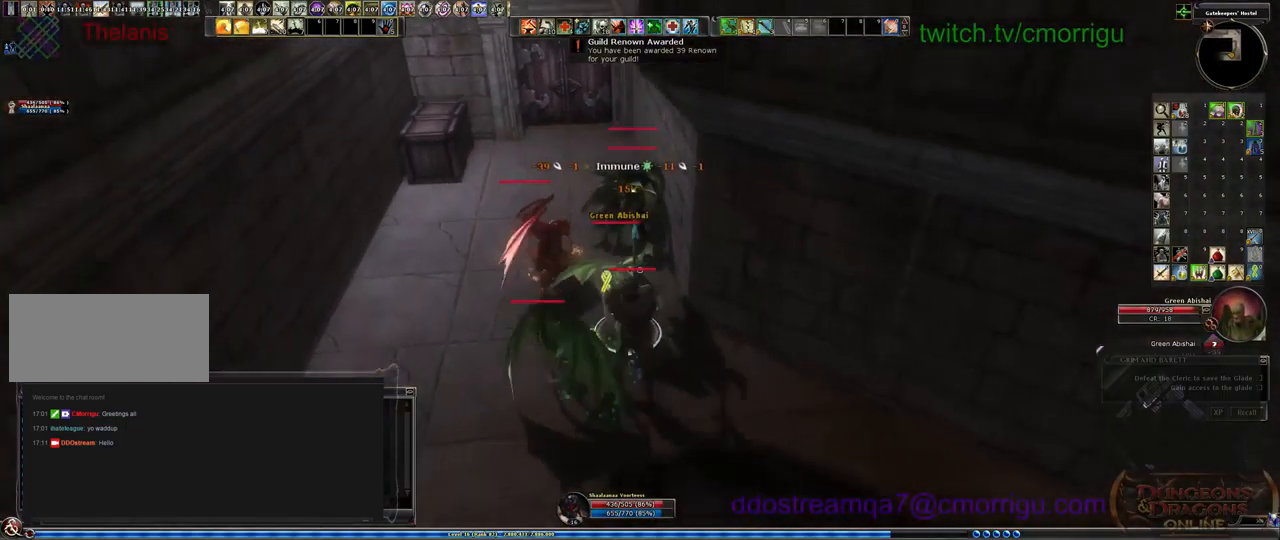
{"keys": [], "events": []}
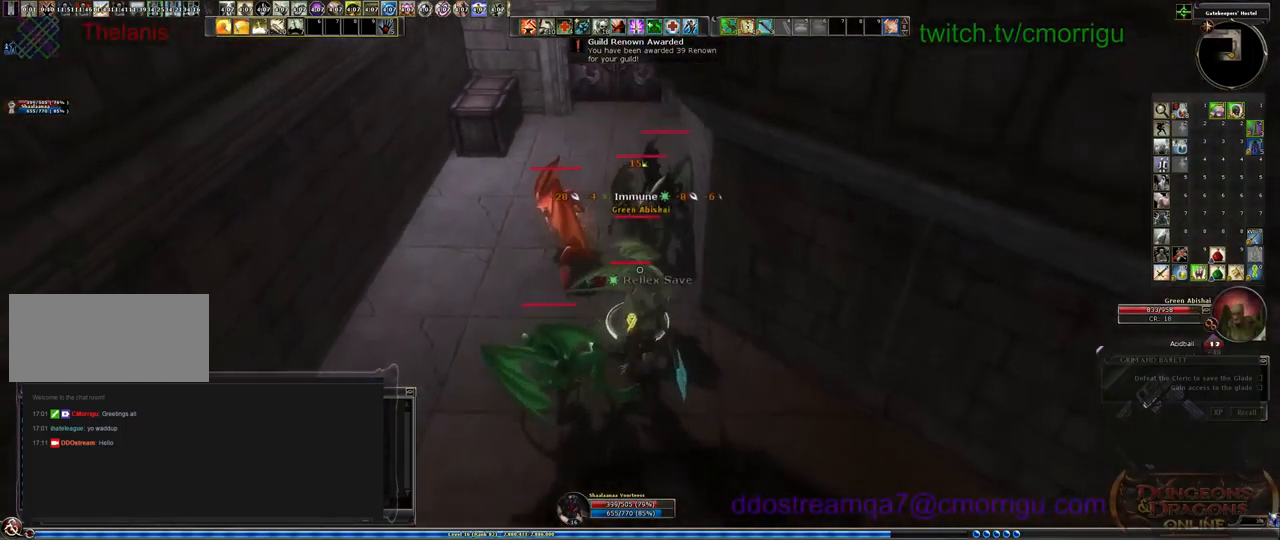
{"keys": ["4"], "events": [[133, "w", "down"], [333, "w", "up"], [367, "4", "down"]]}
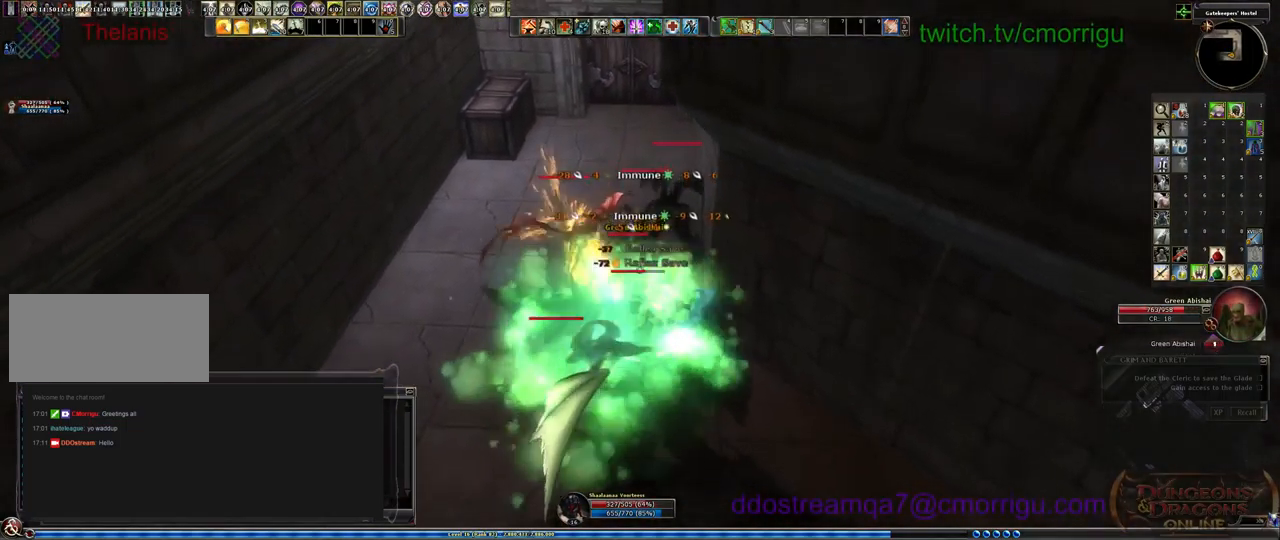
{"keys": [], "events": [[67, "4", "up"]]}
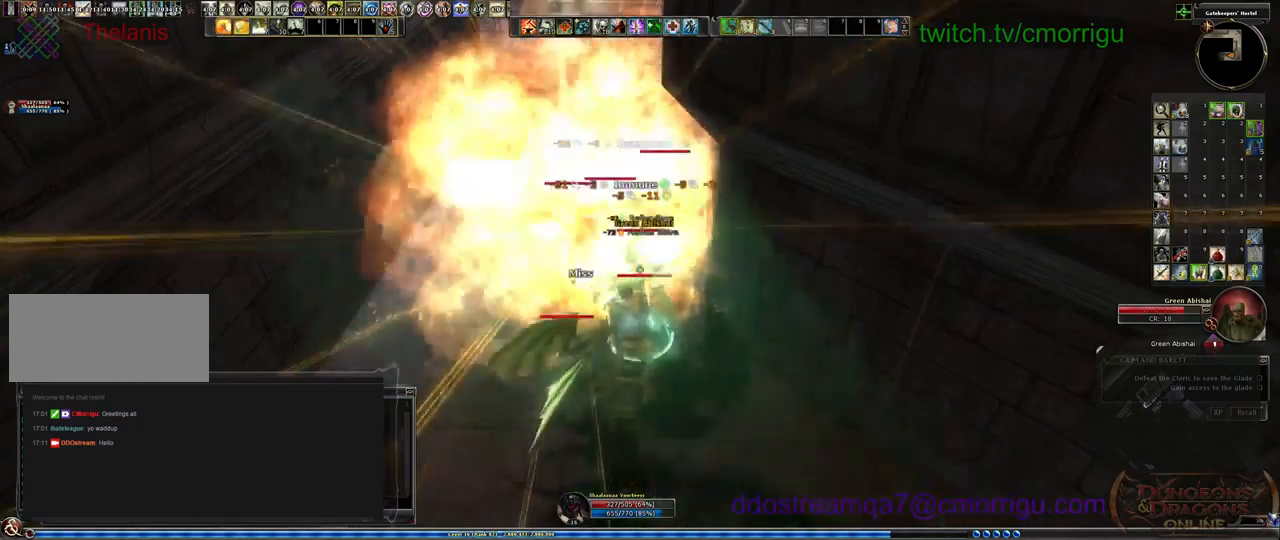
{"keys": [], "events": []}
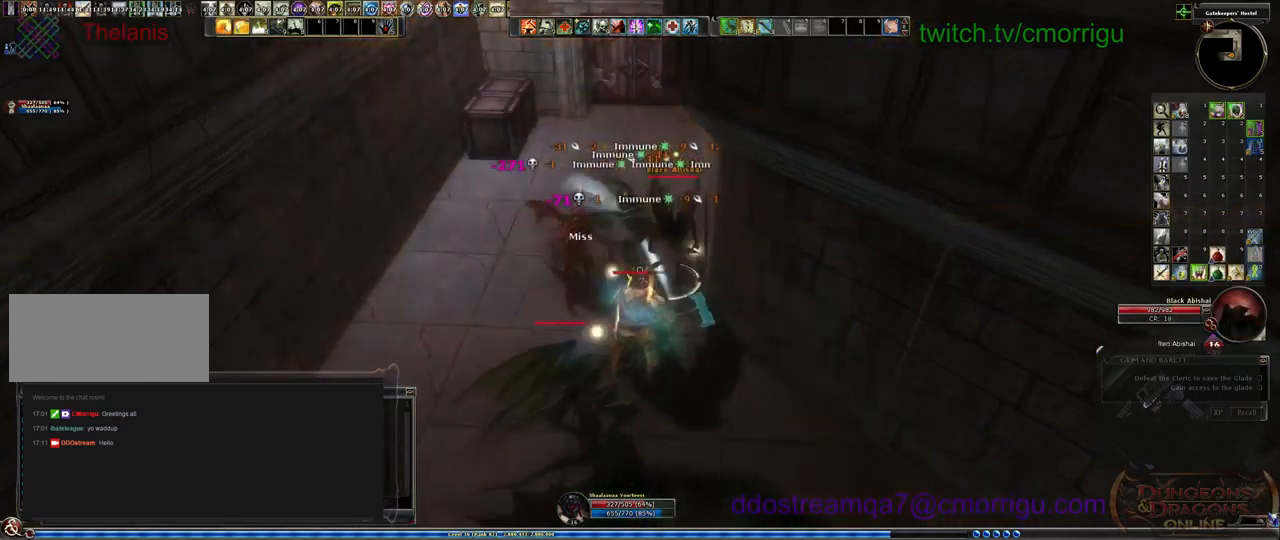
{"keys": [], "events": [[333, "d", "down"], [500, "d", "up"]]}
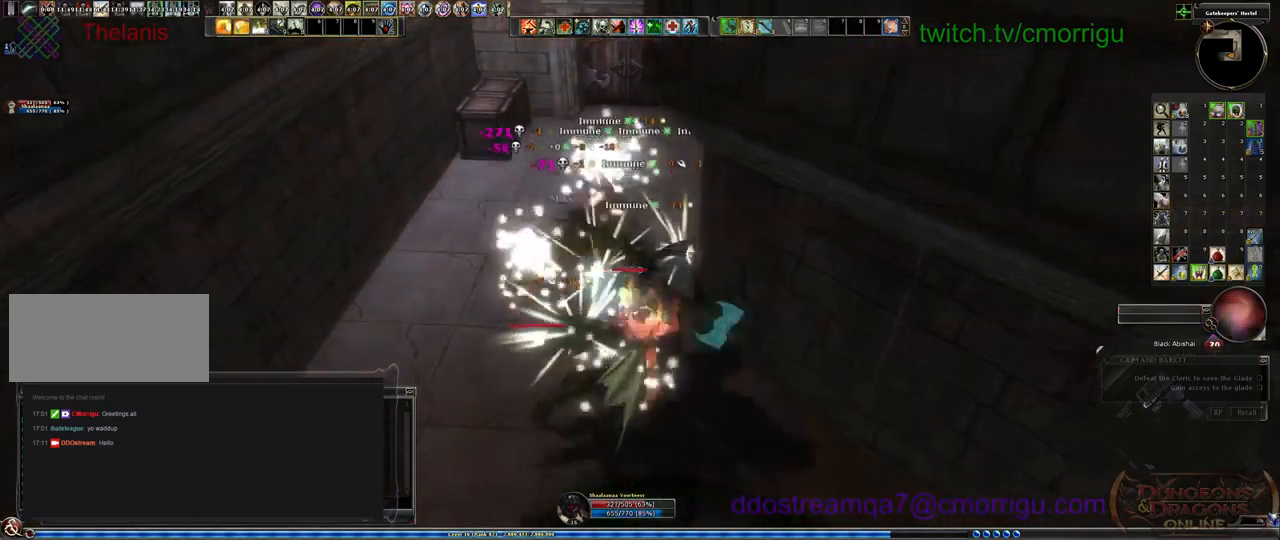
{"keys": ["a", "s"], "events": [[200, "s", "down"], [333, "a", "down"]]}
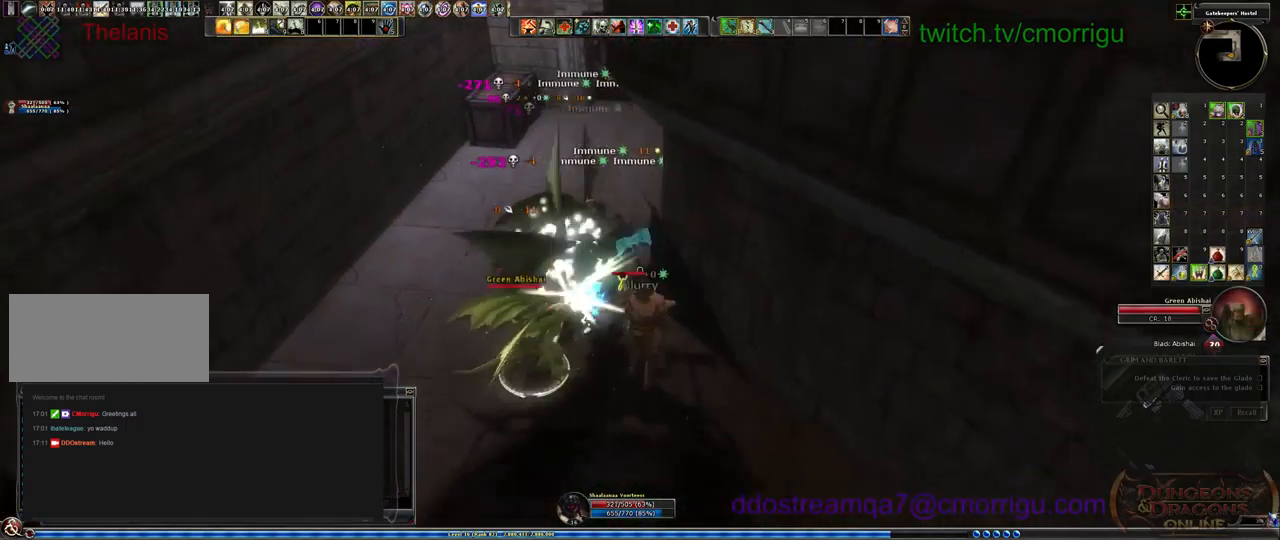
{"keys": [], "events": [[67, "s", "up"], [100, "a", "up"], [133, "3", "down"], [333, "3", "up"]]}
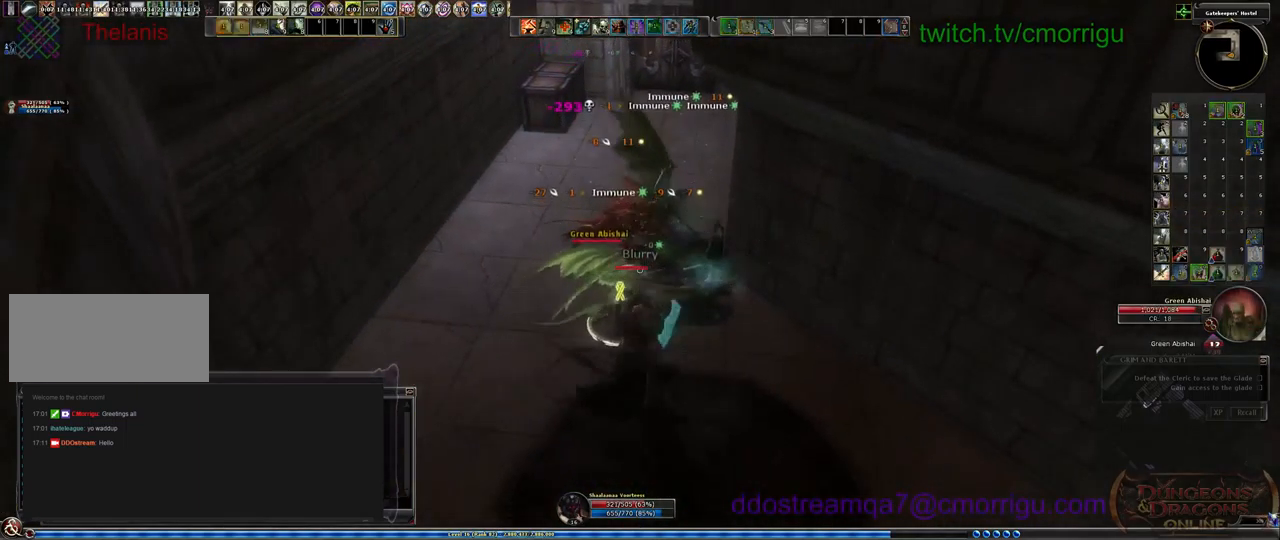
{"keys": [], "events": []}
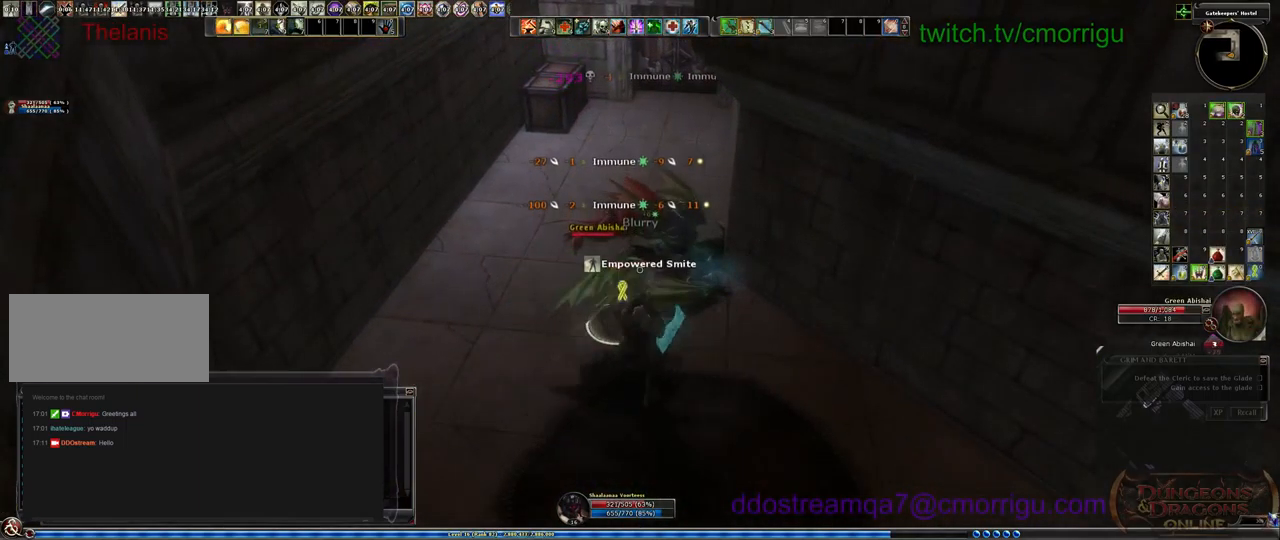
{"keys": [], "events": []}
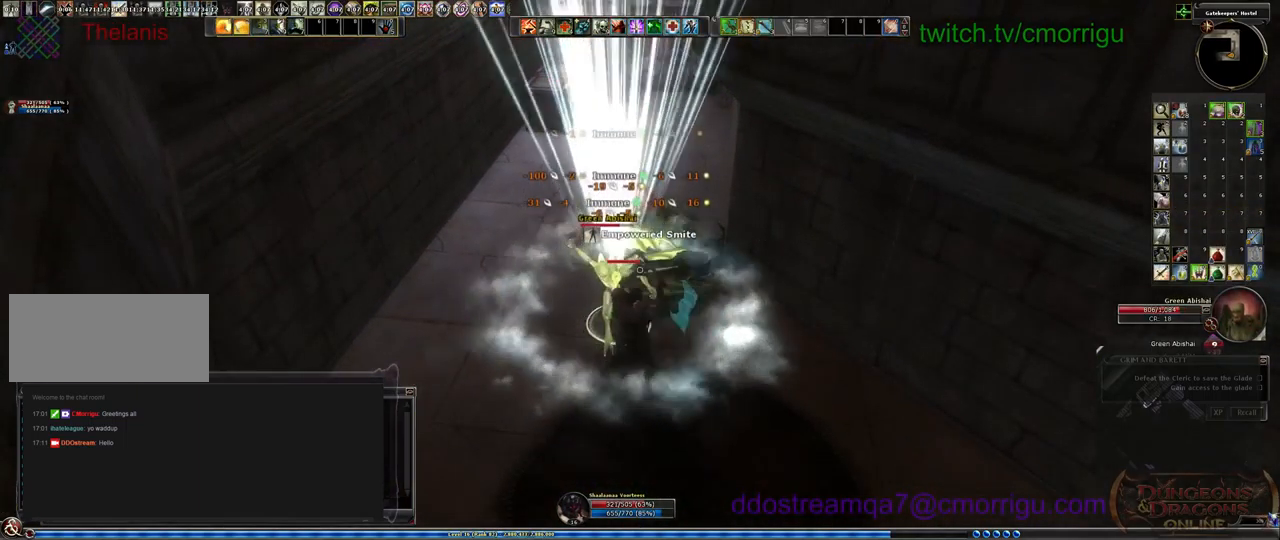
{"keys": [], "events": [[200, "1", "down"], [400, "1", "up"]]}
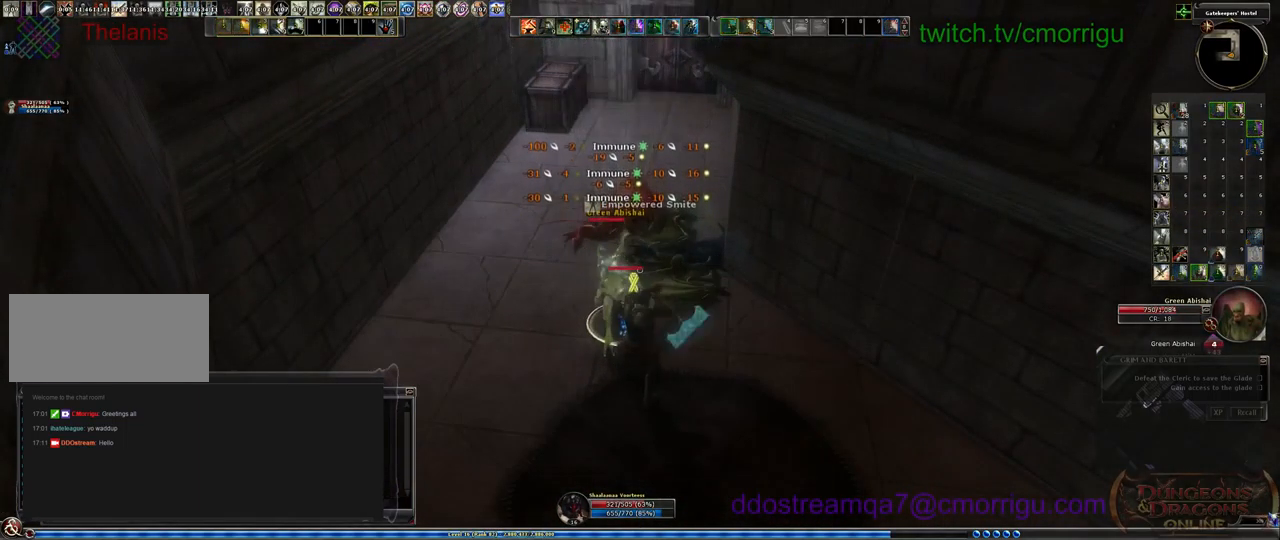
{"keys": [], "events": [[333, "2", "down"], [500, "2", "up"]]}
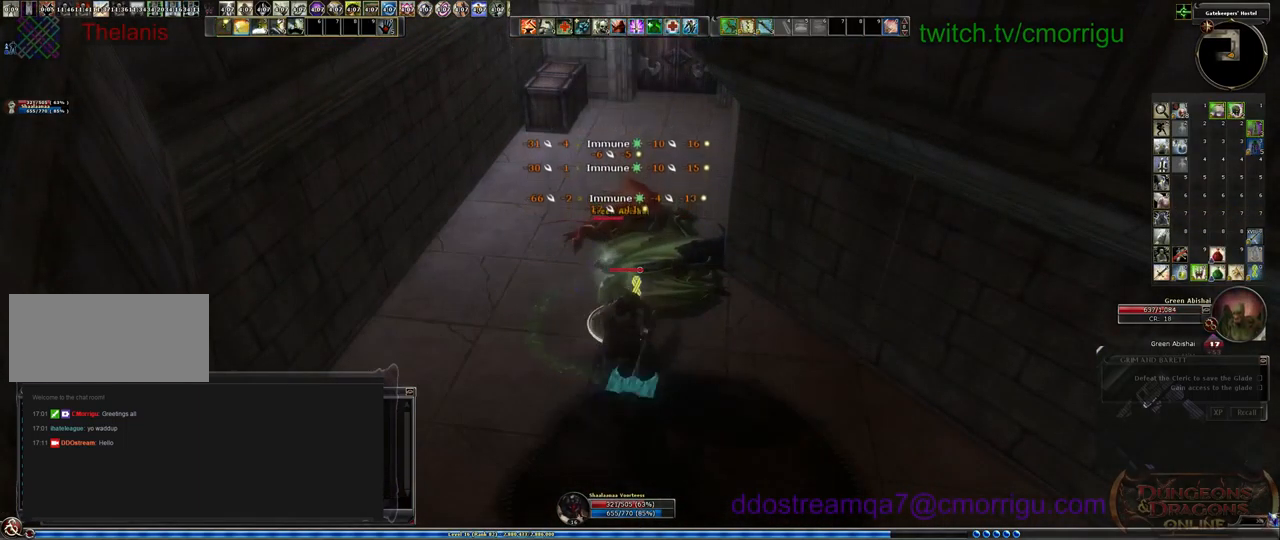
{"keys": [], "events": []}
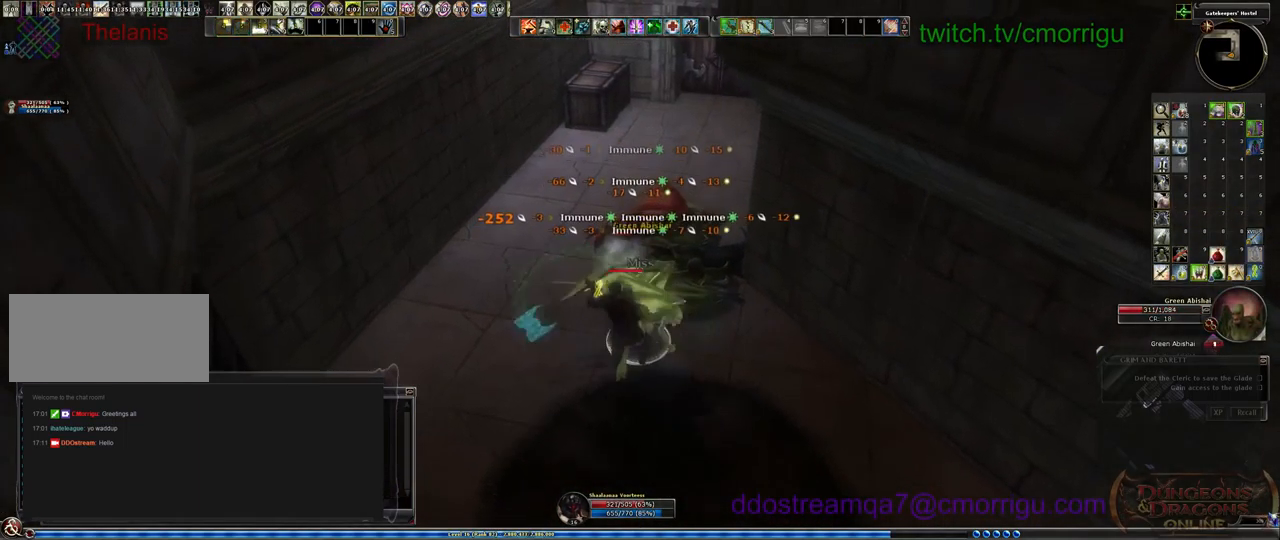
{"keys": [], "events": []}
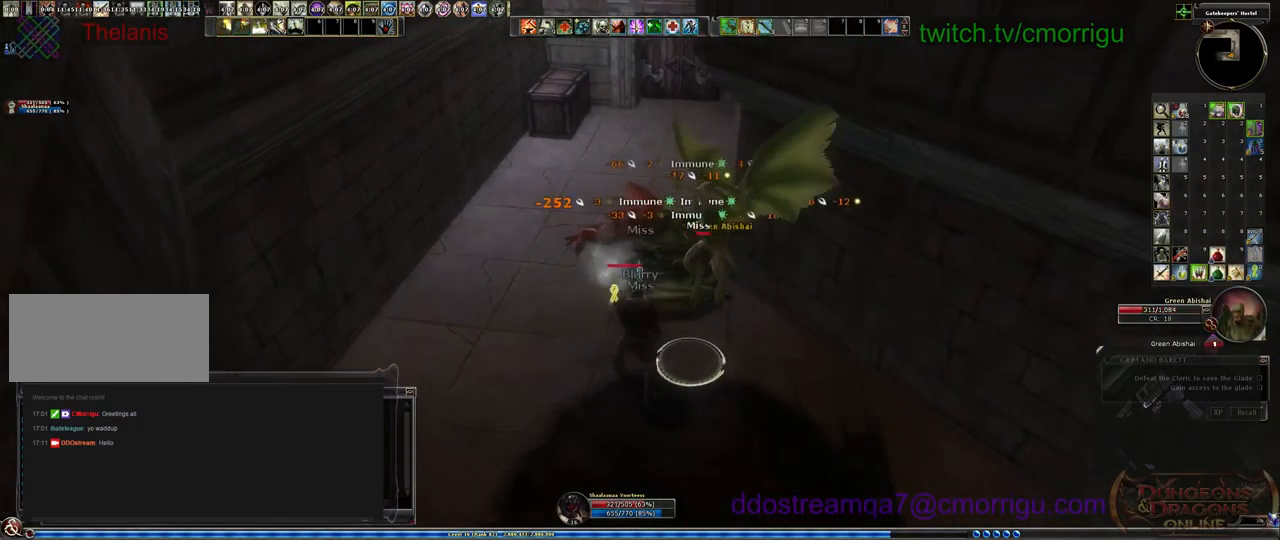
{"keys": [], "events": []}
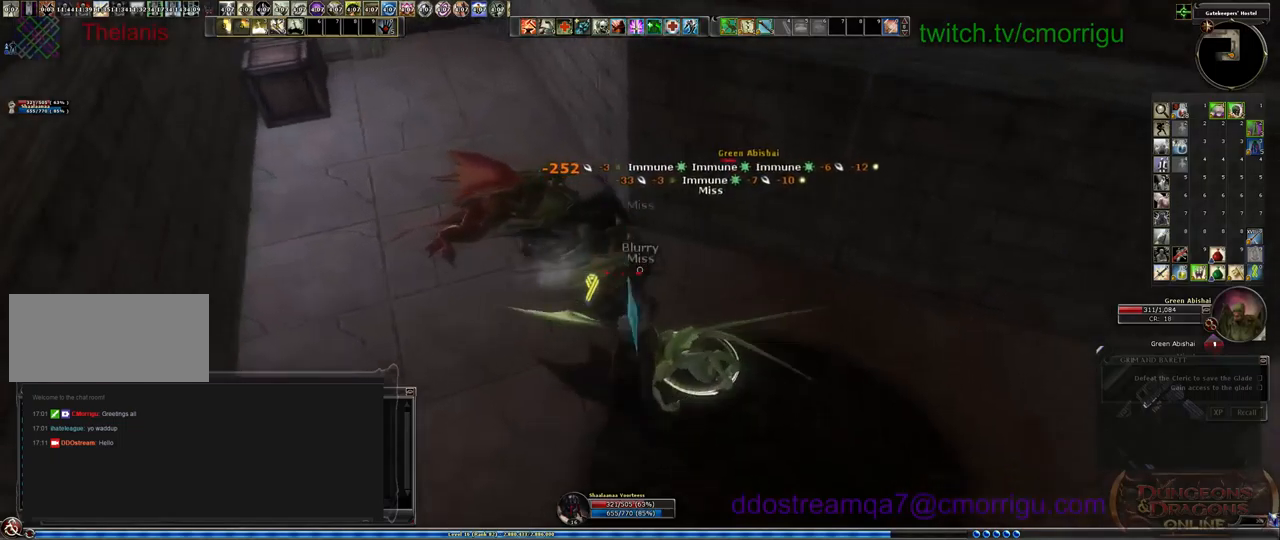
{"keys": [], "events": []}
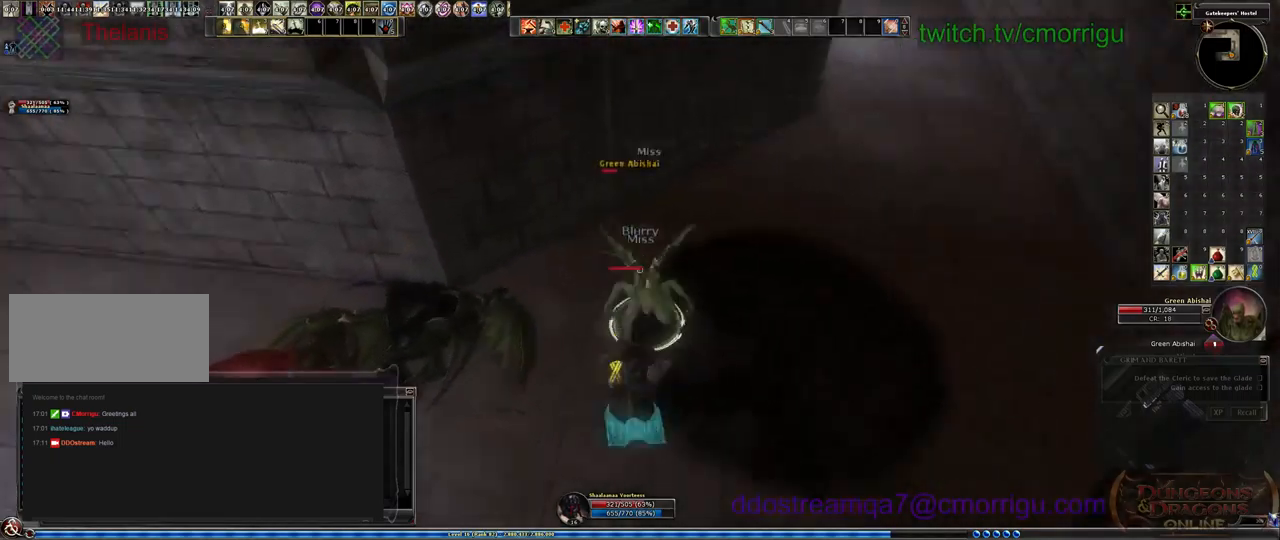
{"keys": [], "events": []}
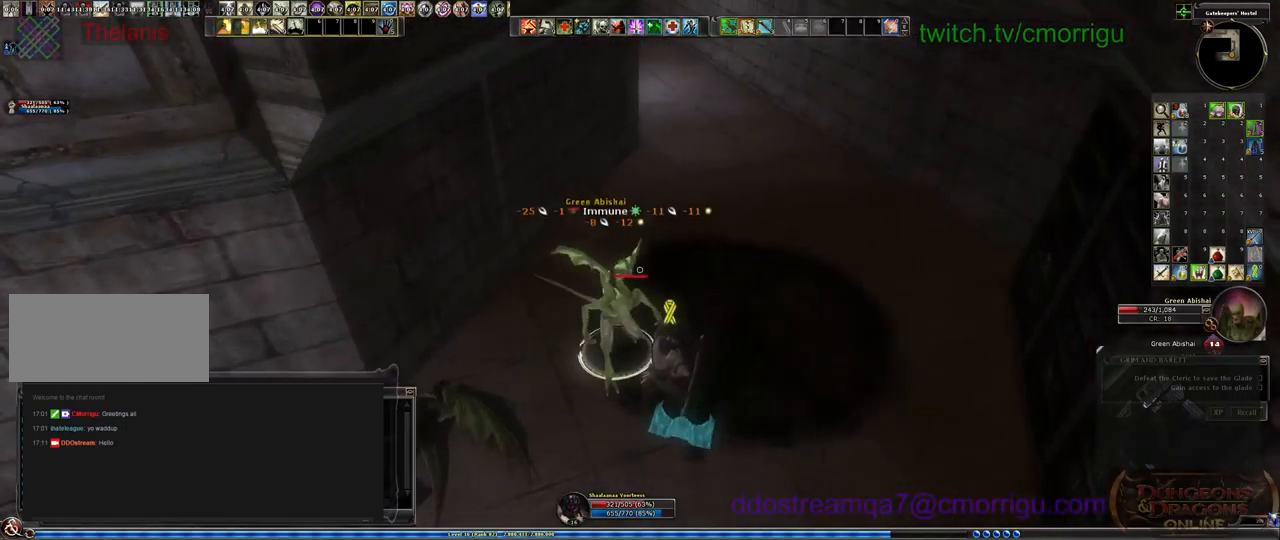
{"keys": [], "events": []}
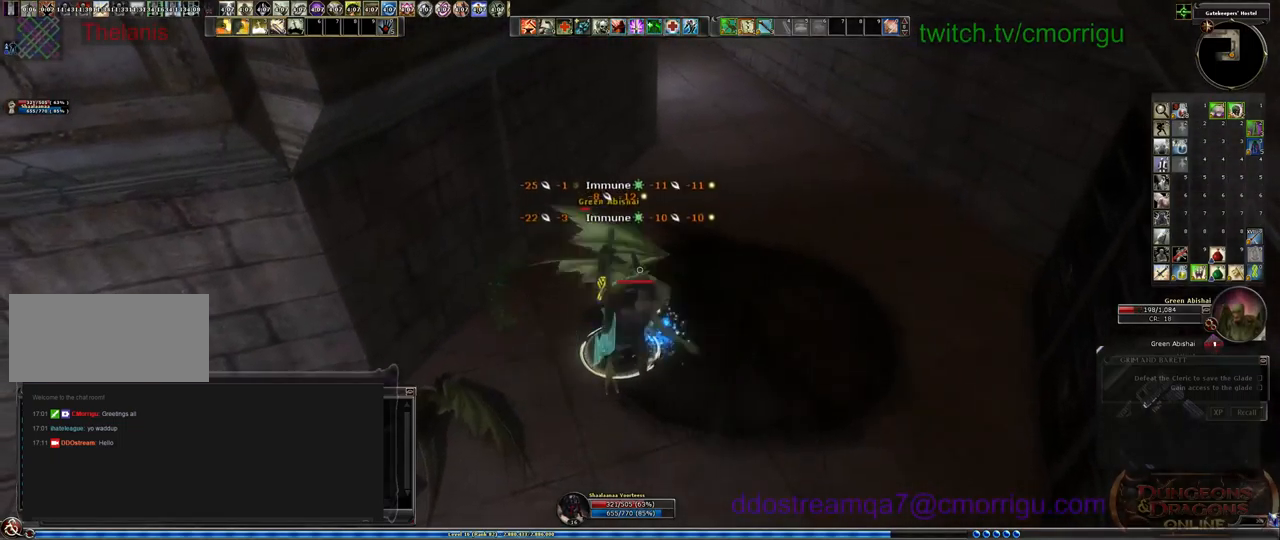
{"keys": [], "events": []}
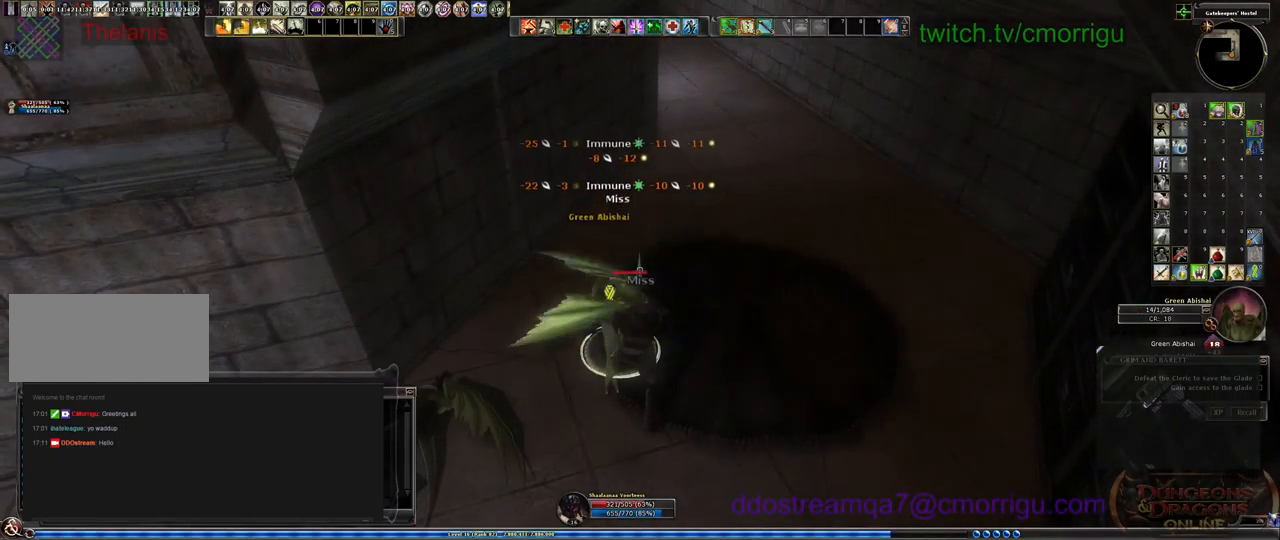
{"keys": [], "events": []}
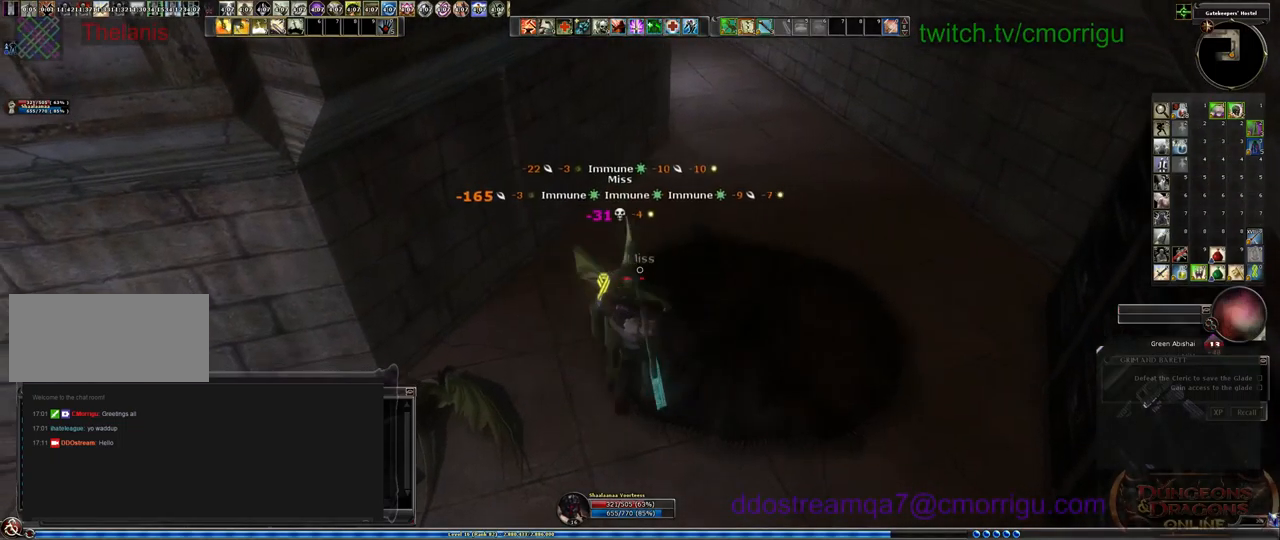
{"keys": ["a"], "events": [[367, "a", "down"]]}
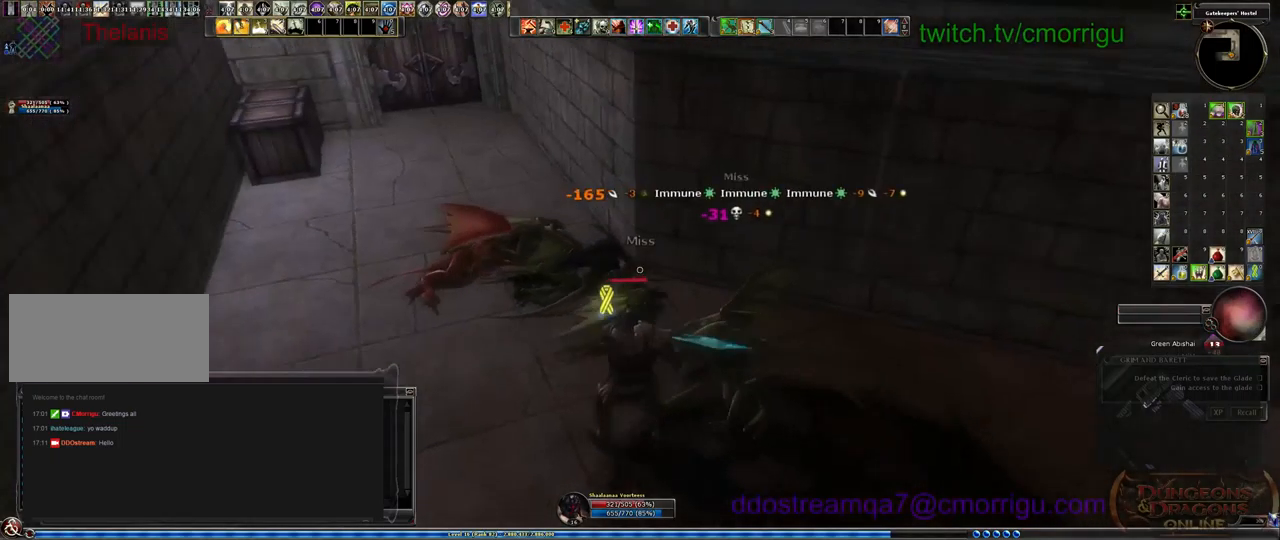
{"keys": ["equals", "w"], "events": [[134, "w", "down"], [400, "a", "up"], [500, "equals", "down"]]}
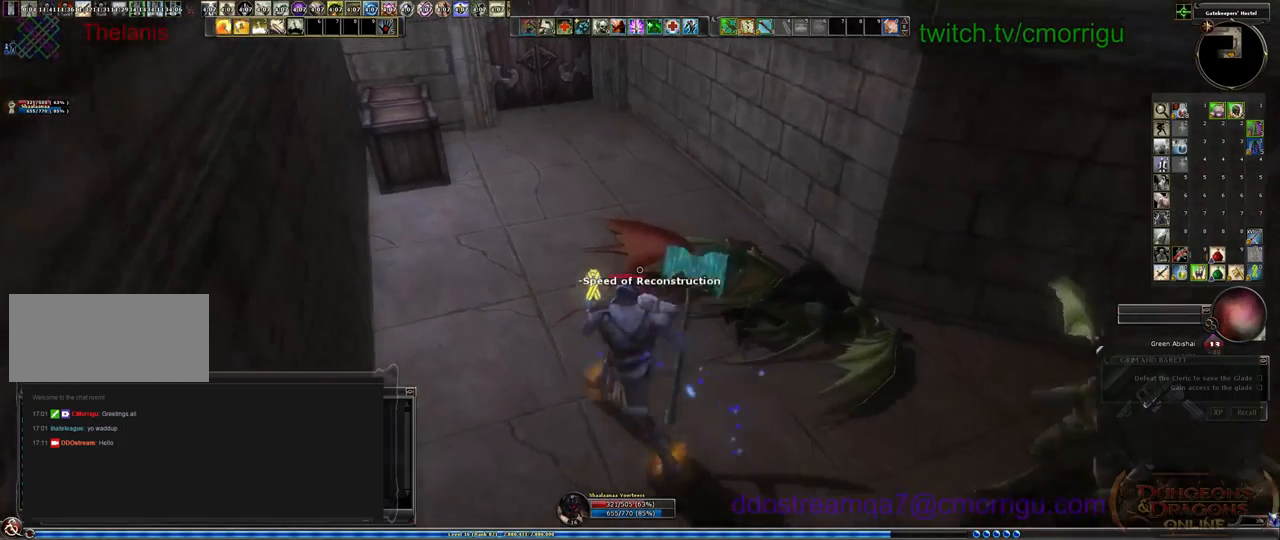
{"keys": ["w"], "events": [[134, "equals", "up"]]}
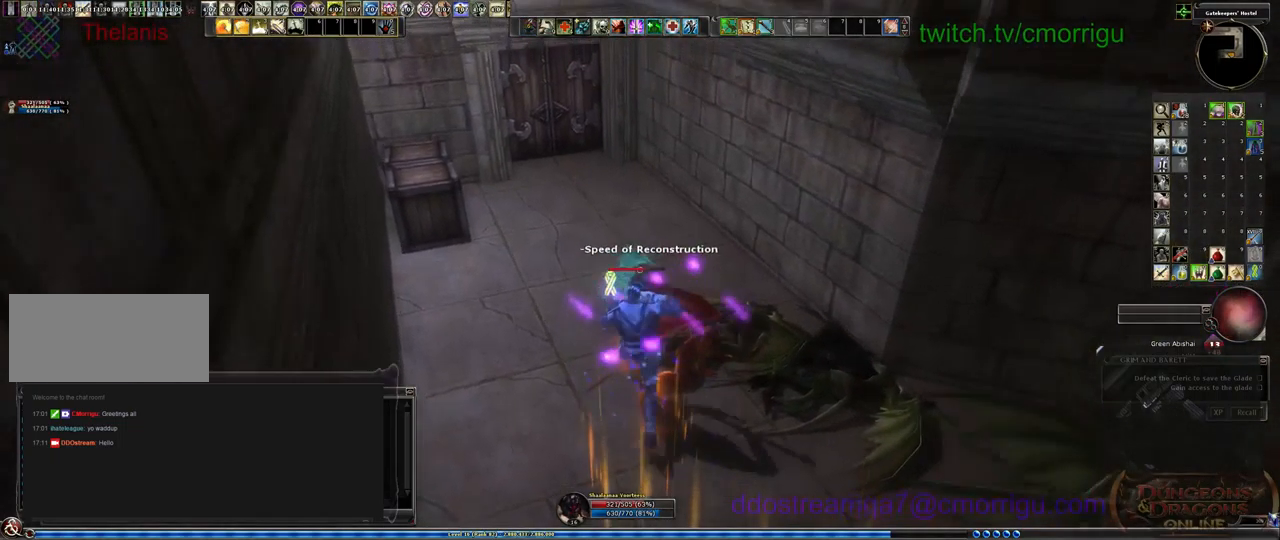
{"keys": ["w"], "events": []}